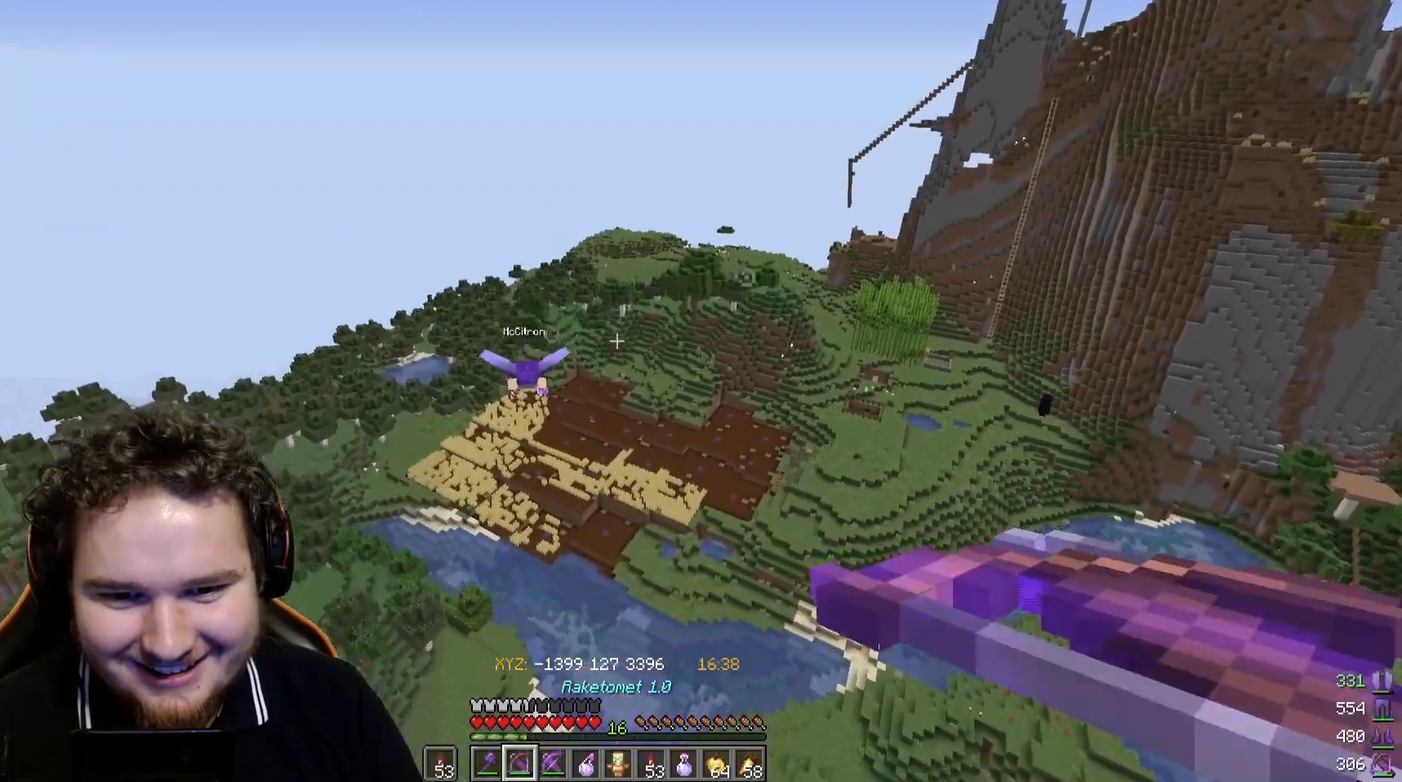
Gameplay with keyboard and mouse; each line is a JSON object with the keys and mouse buttons held at the frame after it. "events" lists presses ("down") and releases ("up") of "a", "d", "s", "w", "mouse_left" and "mouse_right" between this image and that frame as [ms after this image, input, new state], when the widget could be followed in between. "mouse_left", "mouse_right" = the "left", "right" buttons of the "mouse" list. No other keys are recorded. Fast repeated clicks can show as one long hold. Mouse movement is not recorded.
{"keys": [], "mouse": [], "events": [[83, "mouse_right", "up"]]}
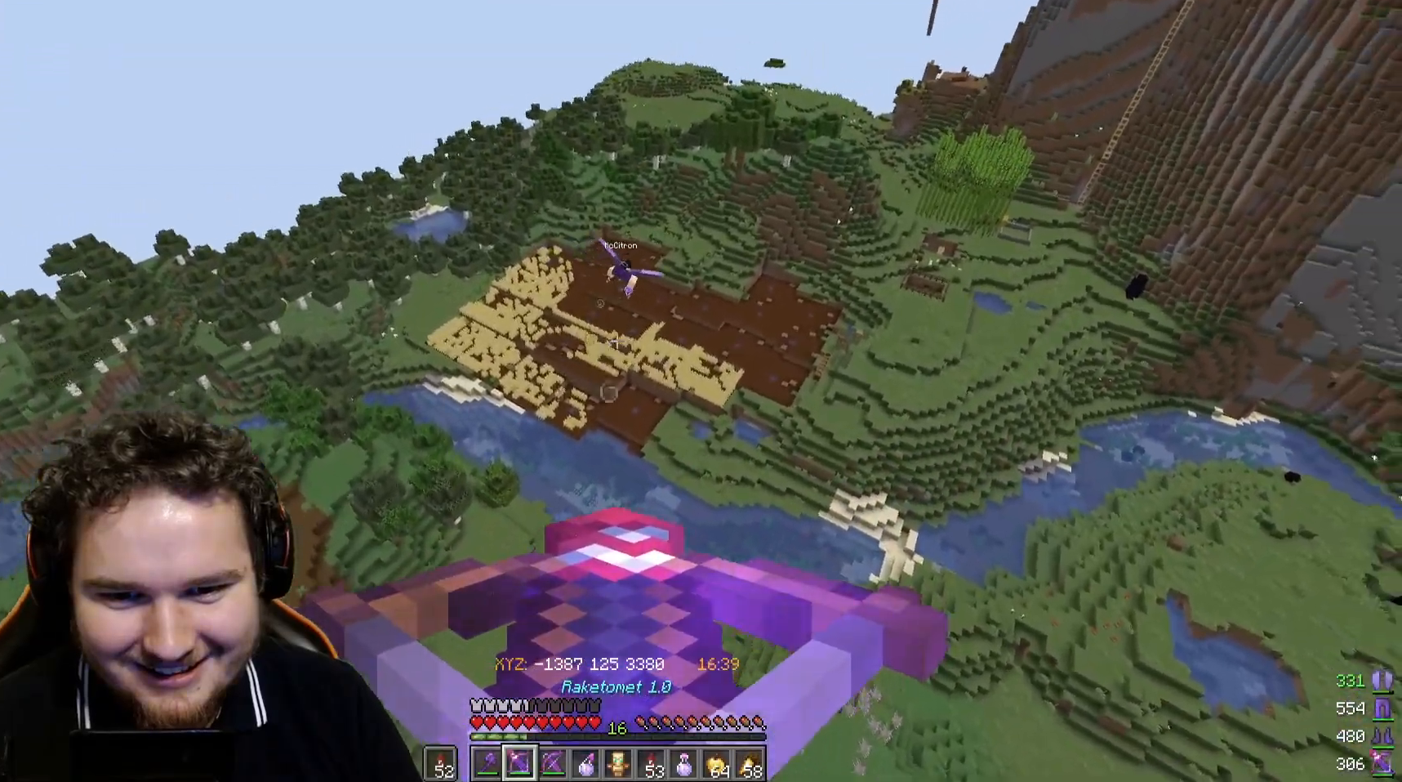
{"keys": [], "mouse": [], "events": [[267, "mouse_right", "down"], [367, "mouse_right", "up"]]}
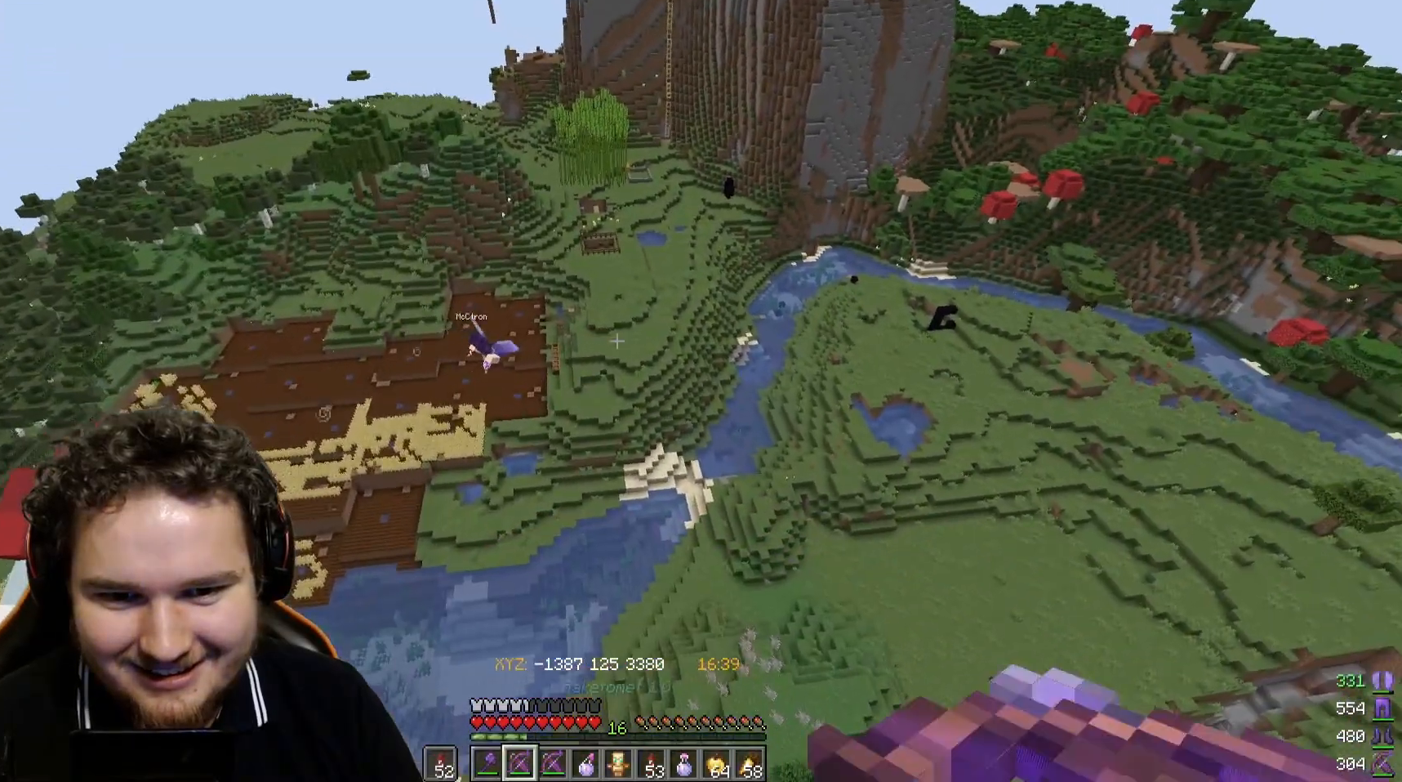
{"keys": [], "mouse": ["right"], "events": [[117, "mouse_right", "down"]]}
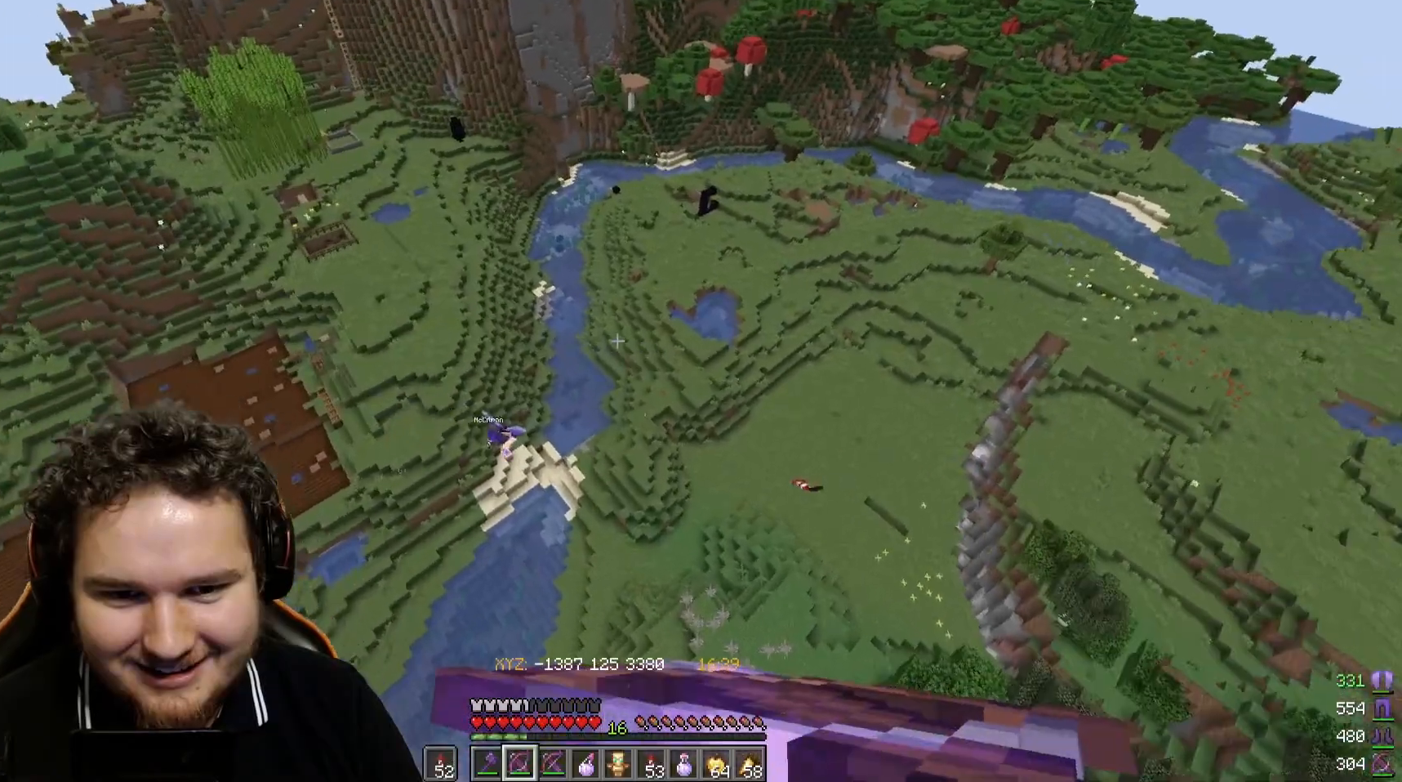
{"keys": [], "mouse": ["right"], "events": []}
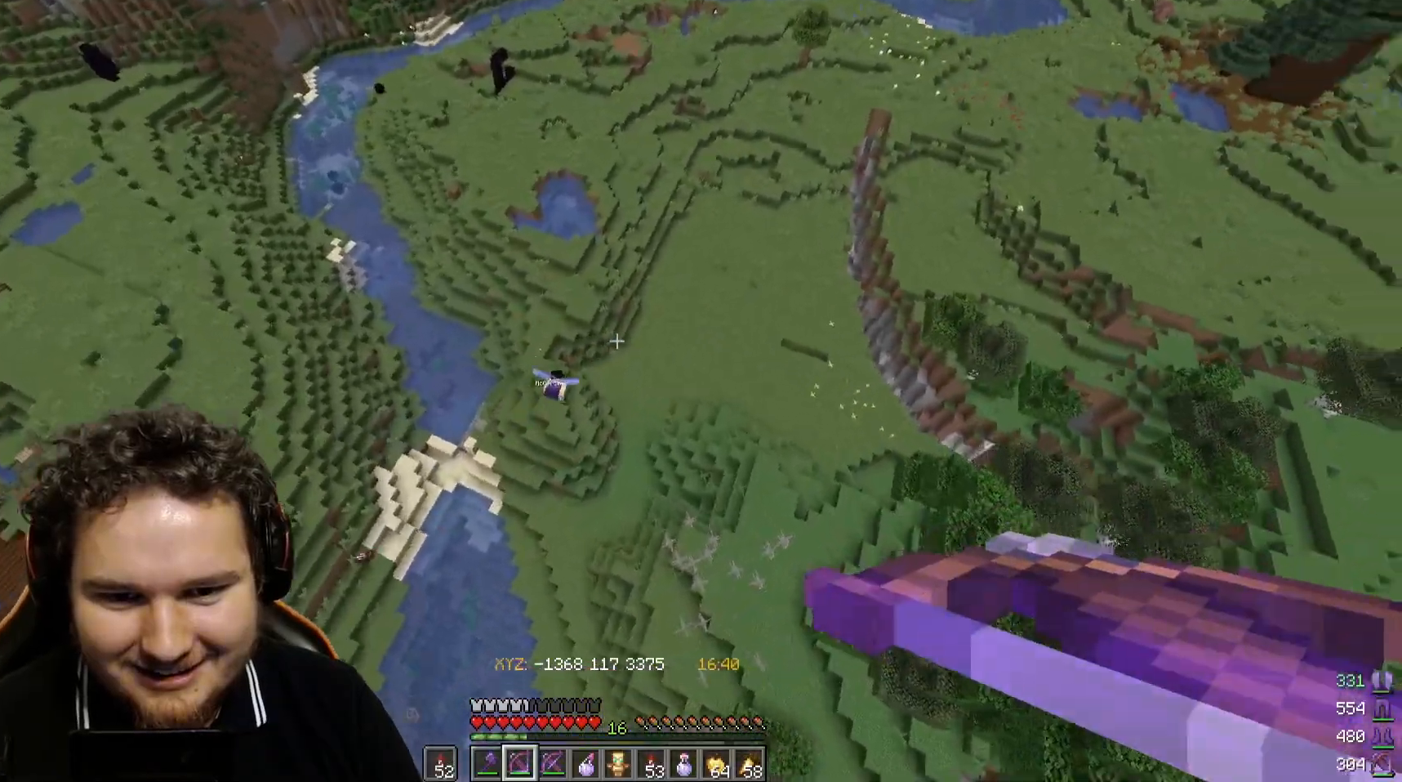
{"keys": [], "mouse": [], "events": [[183, "mouse_right", "up"]]}
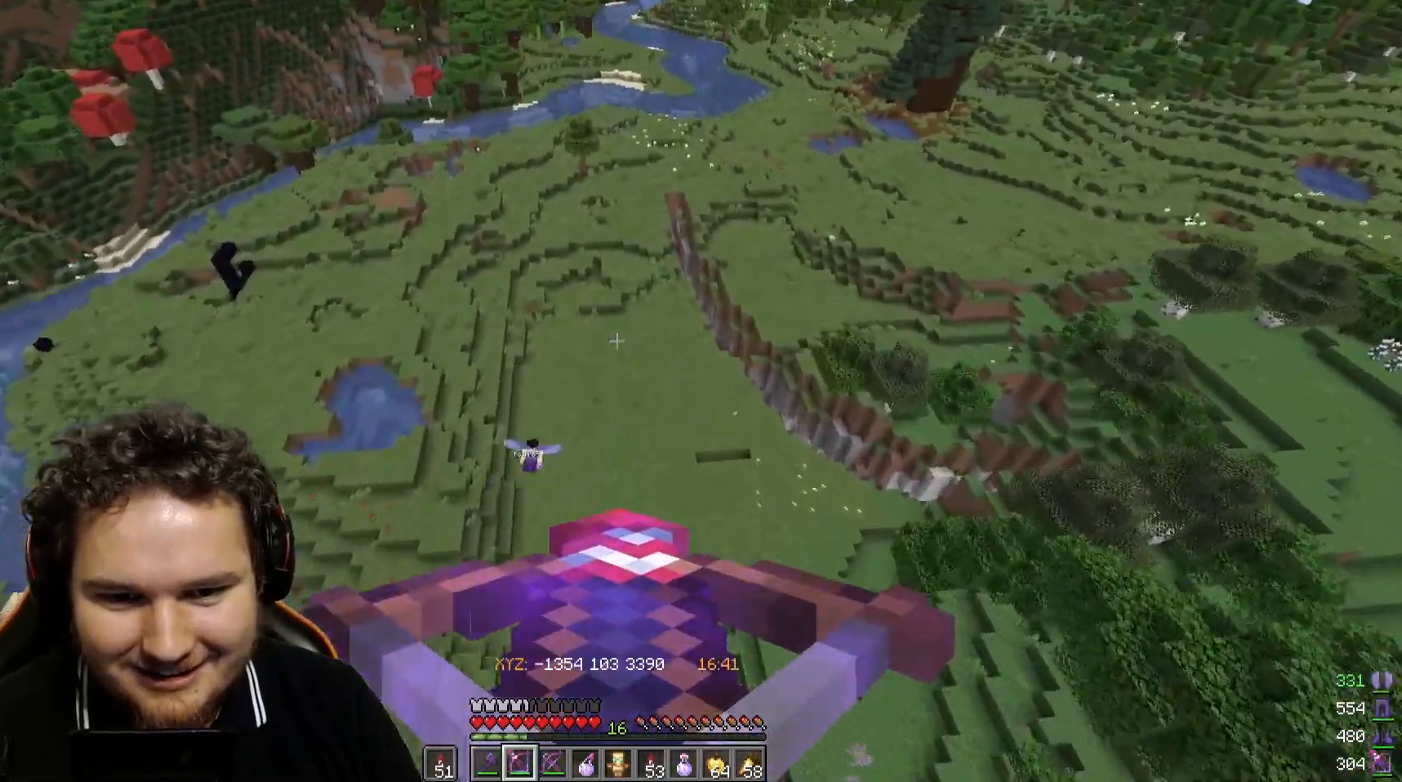
{"keys": [], "mouse": [], "events": [[267, "mouse_right", "down"], [400, "mouse_right", "up"]]}
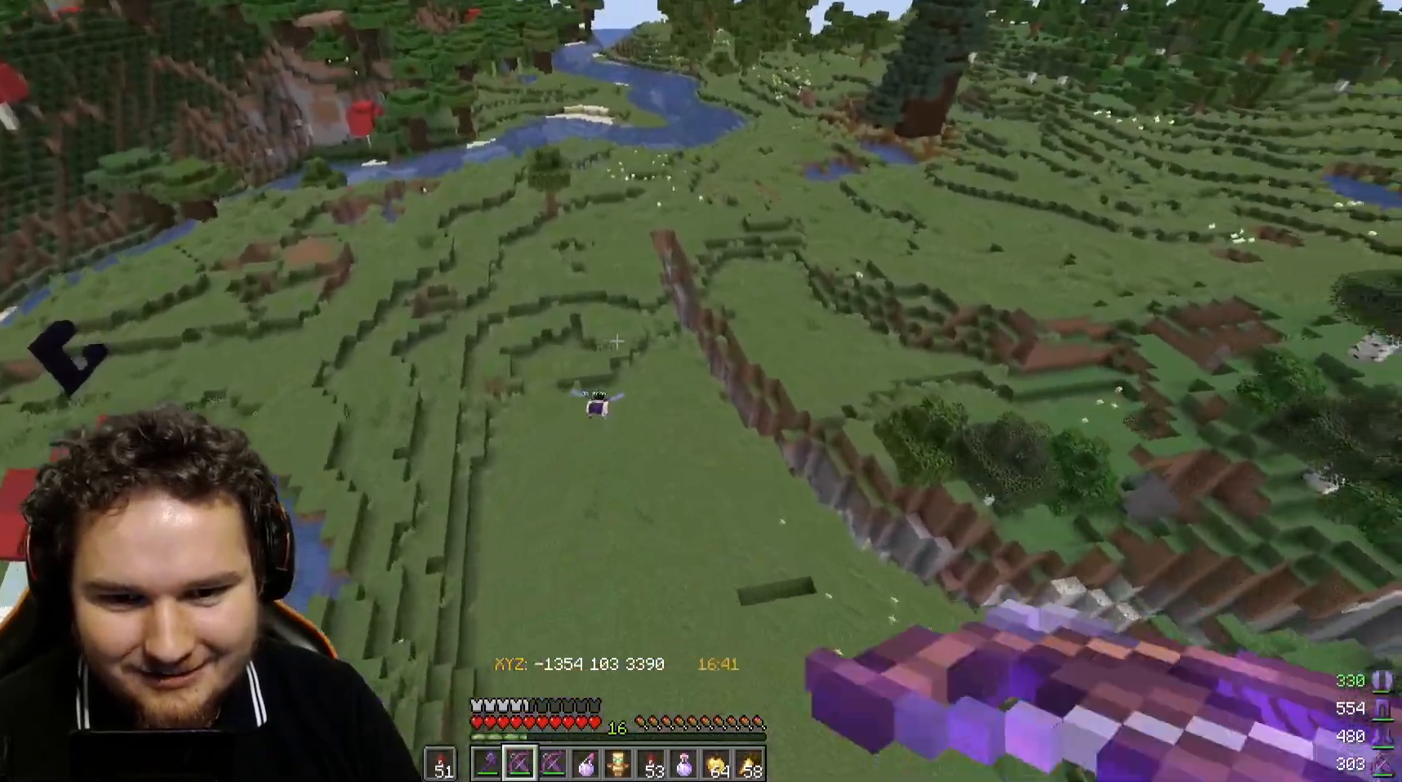
{"keys": [], "mouse": ["right"], "events": [[117, "mouse_right", "down"]]}
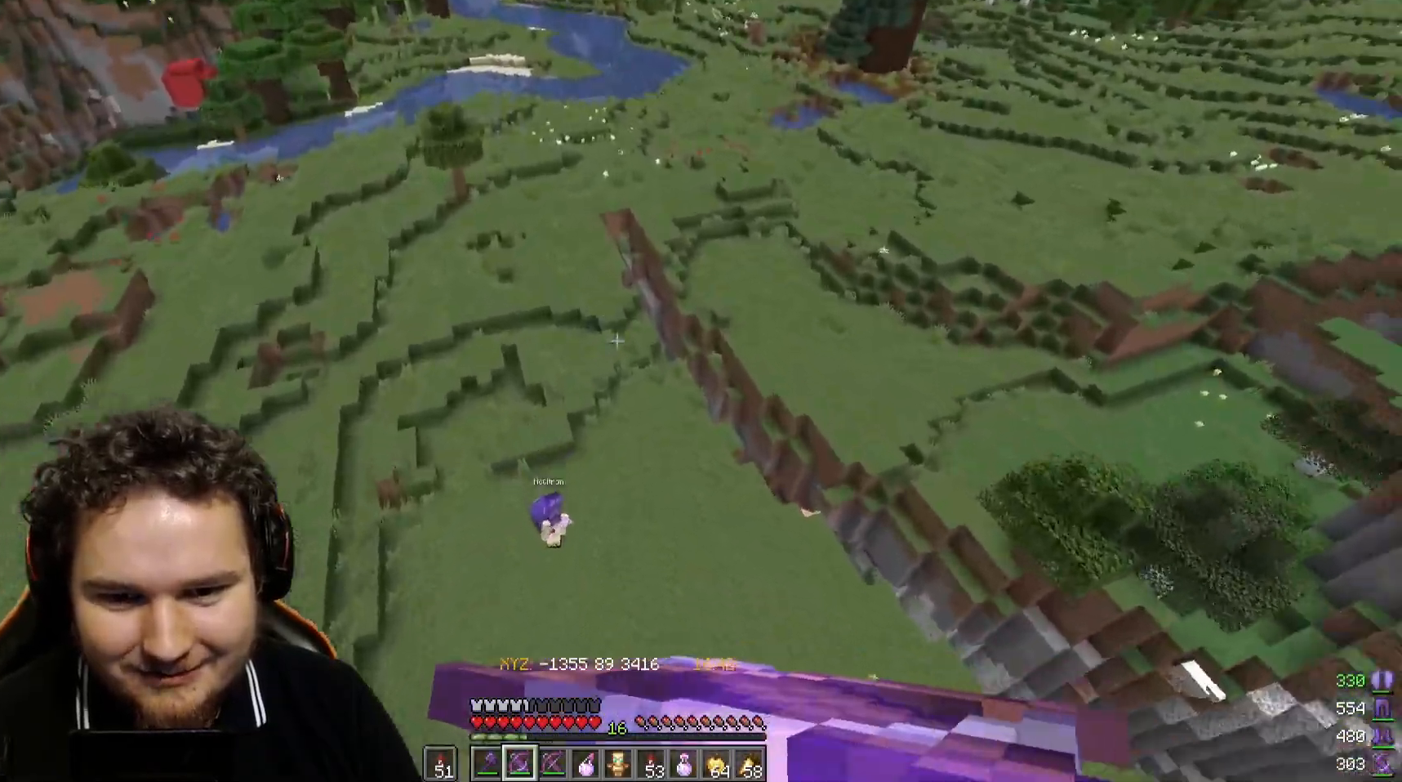
{"keys": [], "mouse": ["right"], "events": []}
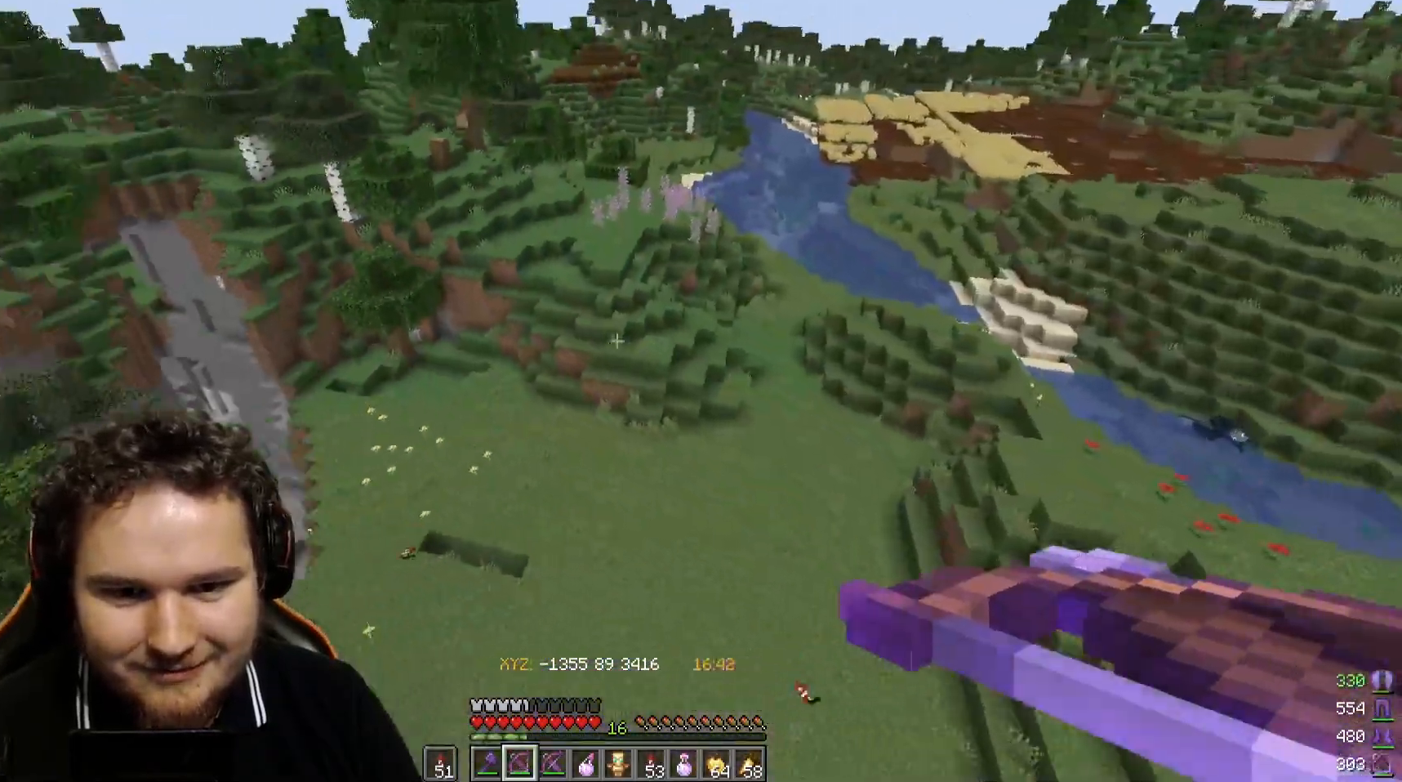
{"keys": [], "mouse": [], "events": [[250, "mouse_right", "up"]]}